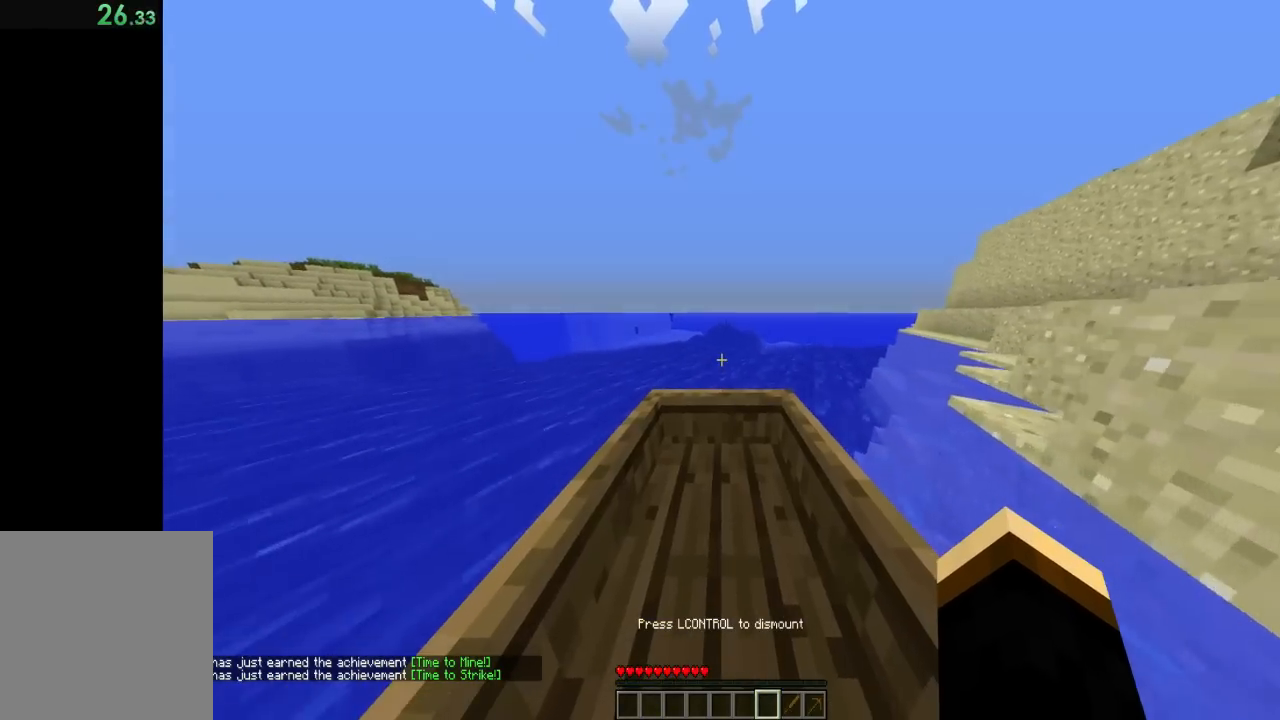
Gameplay with keyboard; each line is a JSON object with the keys held at the frame after it. "events" lists presses ("down") and releases ("up") of "1", "2", "3", "4", "5", "6", "a", "alt", "b", "c", "caps_lock", "ctrl", "d", "e", "escape", "f", "f1", "f2", "f3", "f4", "f5", "f6", "g", "q", "r", "s", "shift", "space", "super", "t", "tab", "tilde", "v", "w", "x" and "z" between this image and that frame as [ms after this image, input, new state], when the widget could be followed in between. No other keys are recorded. Mouse input is not recorded.
{"keys": ["shift", "w"], "events": [[67, "w", "down"]]}
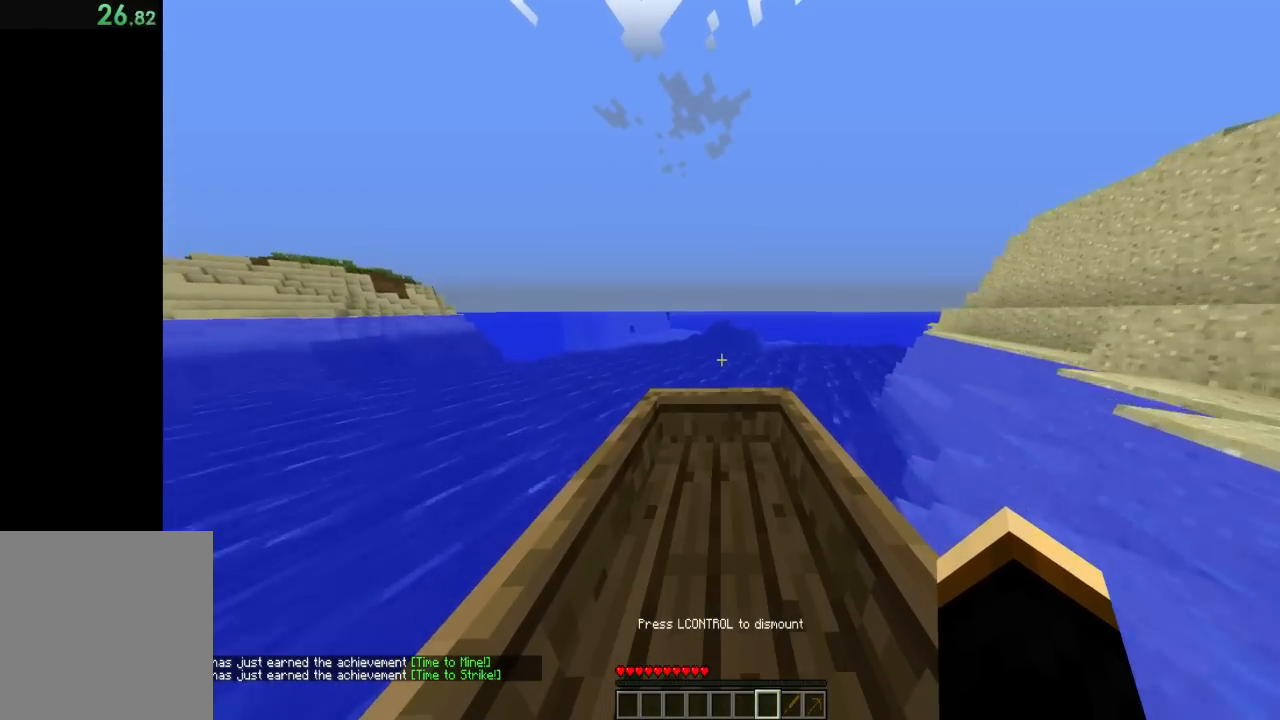
{"keys": ["shift", "w"], "events": []}
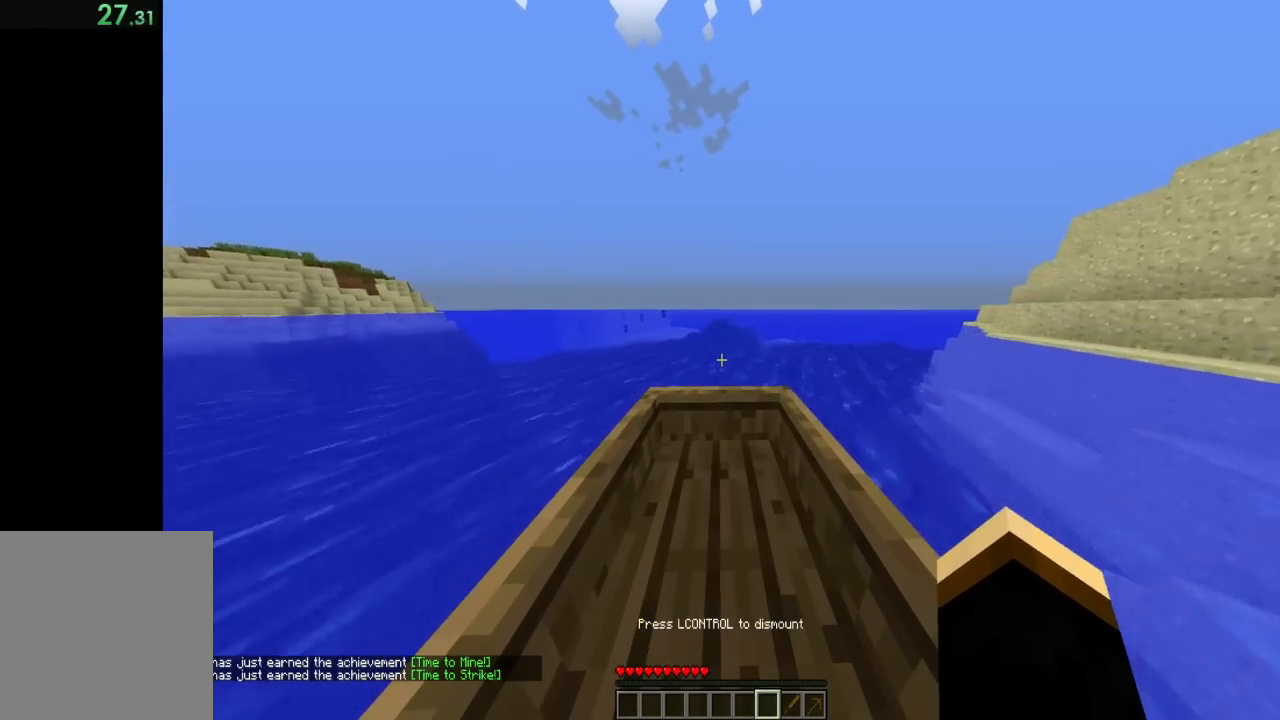
{"keys": ["shift", "w"], "events": []}
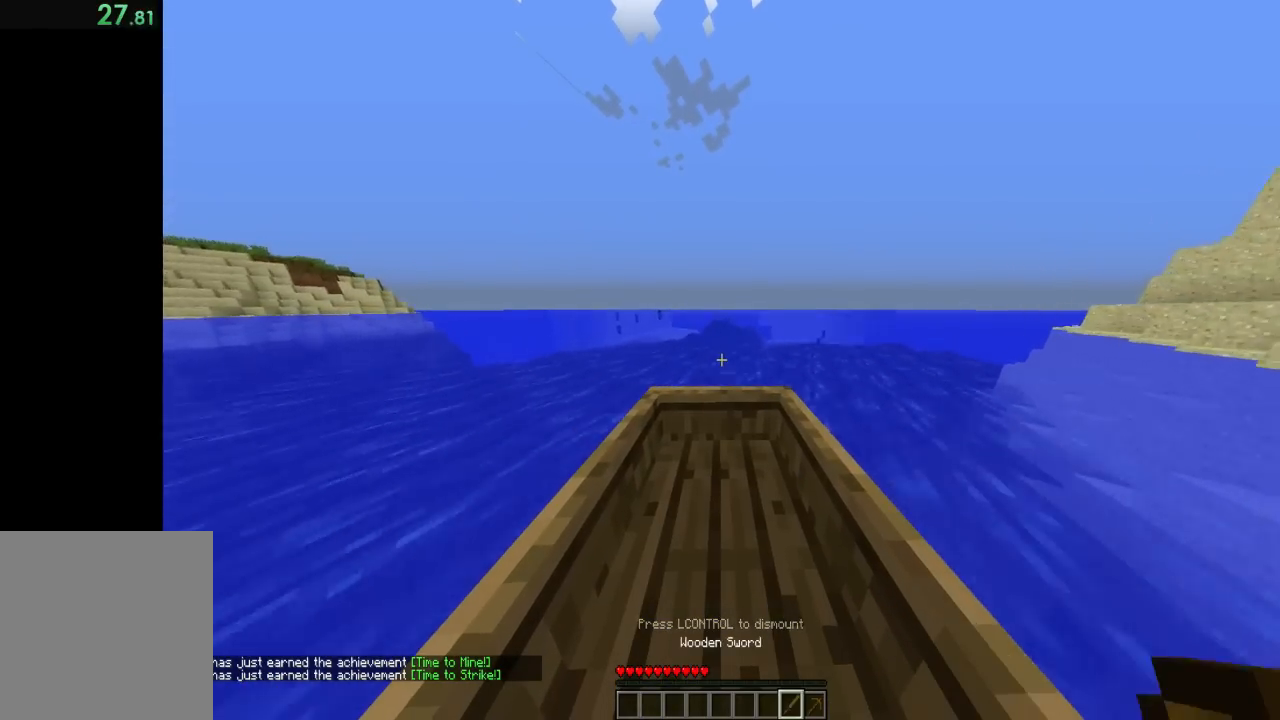
{"keys": ["shift", "w"], "events": []}
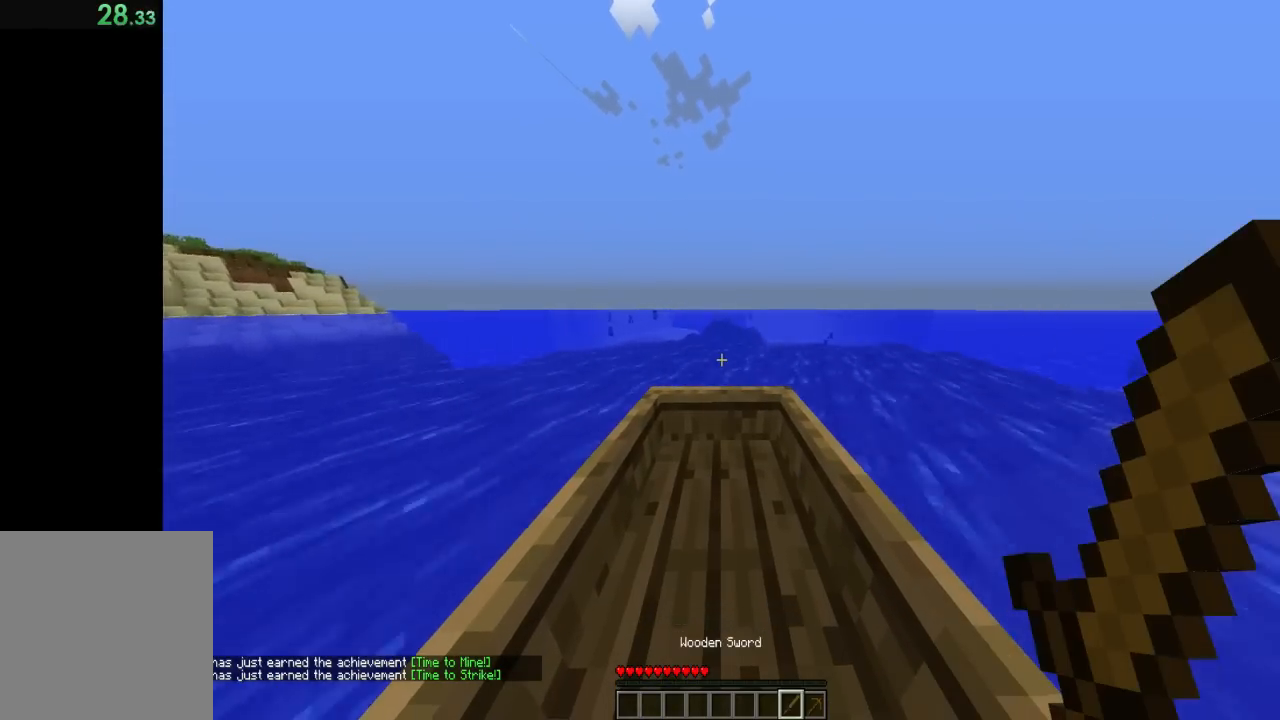
{"keys": ["shift", "w"], "events": []}
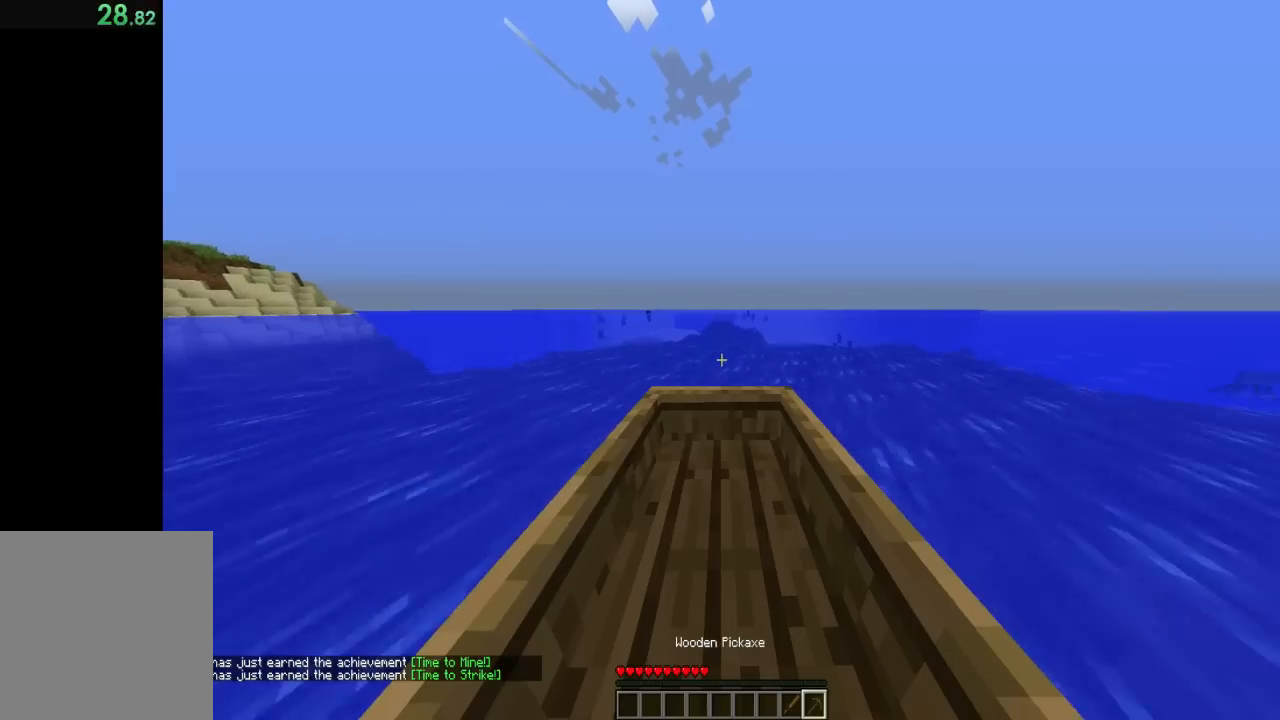
{"keys": ["shift", "w"], "events": []}
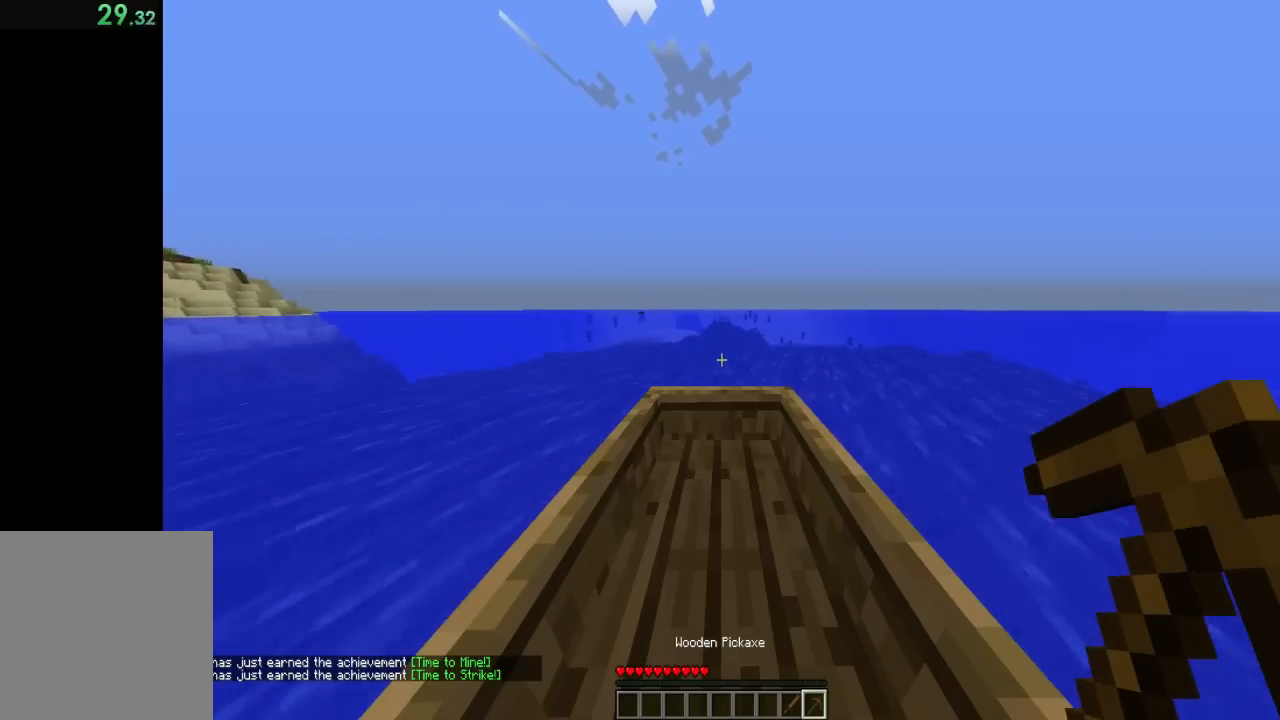
{"keys": ["shift", "w"], "events": []}
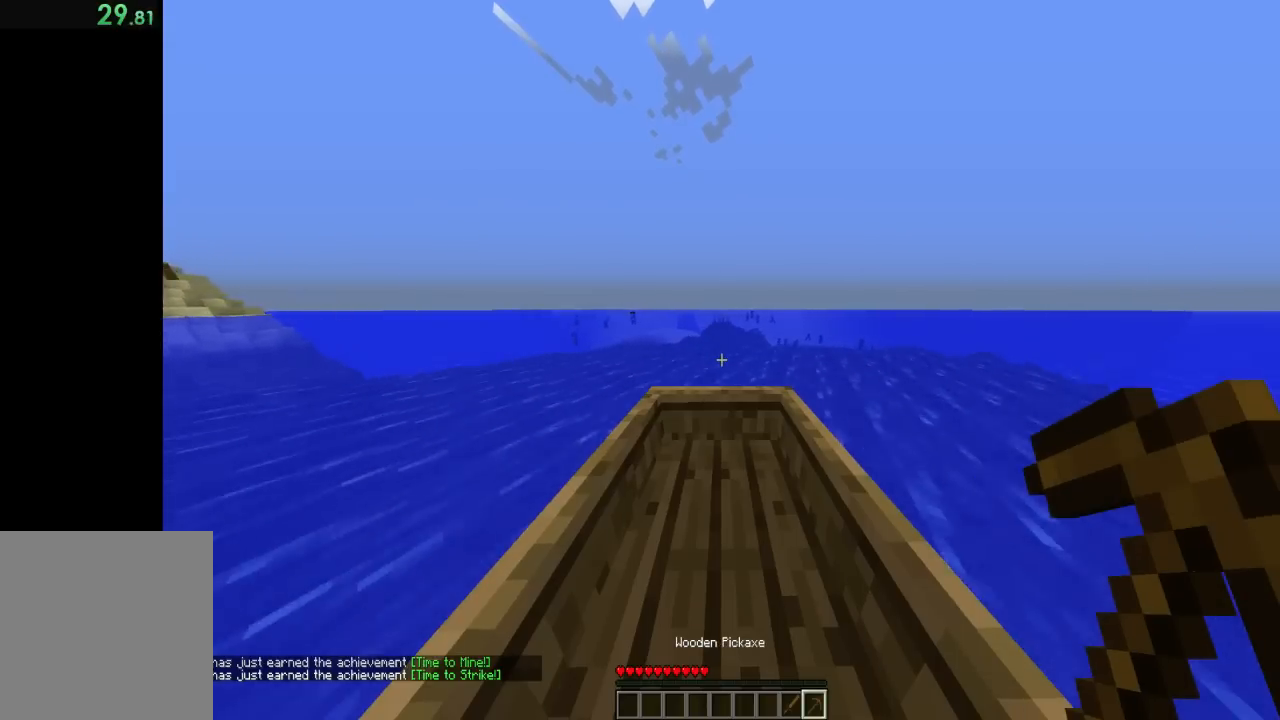
{"keys": ["shift", "w"], "events": []}
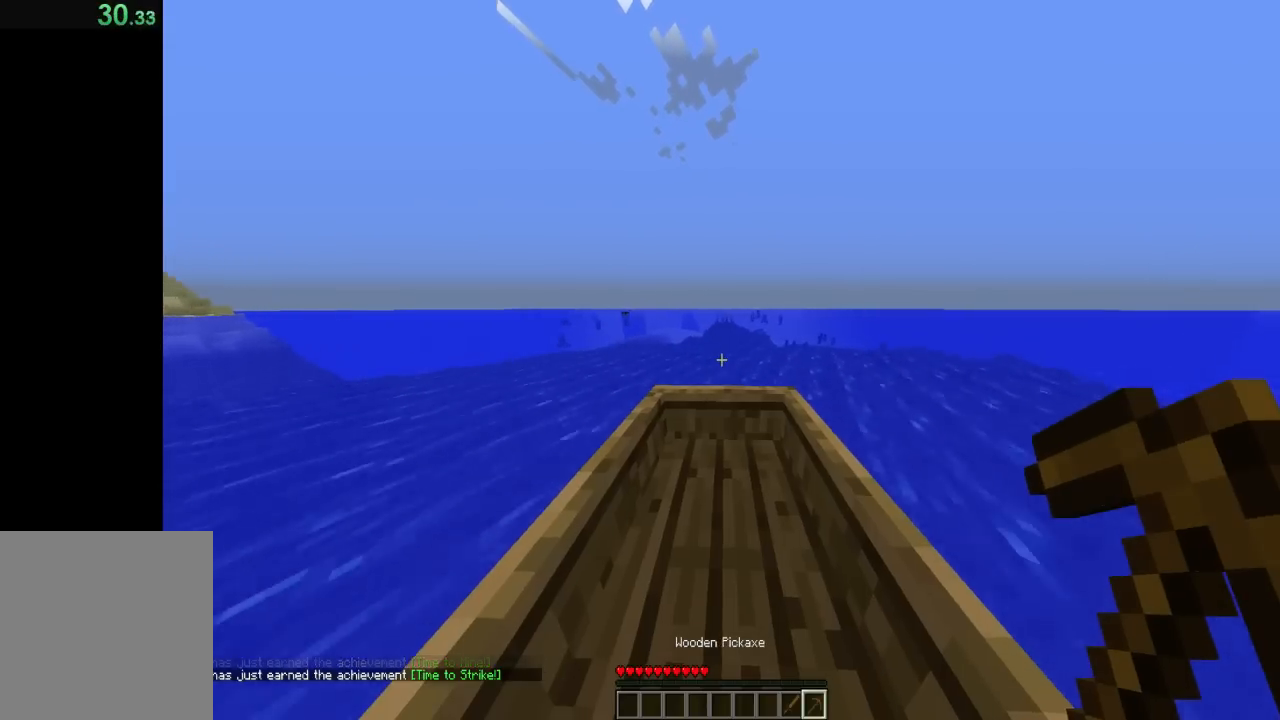
{"keys": ["shift", "w"], "events": []}
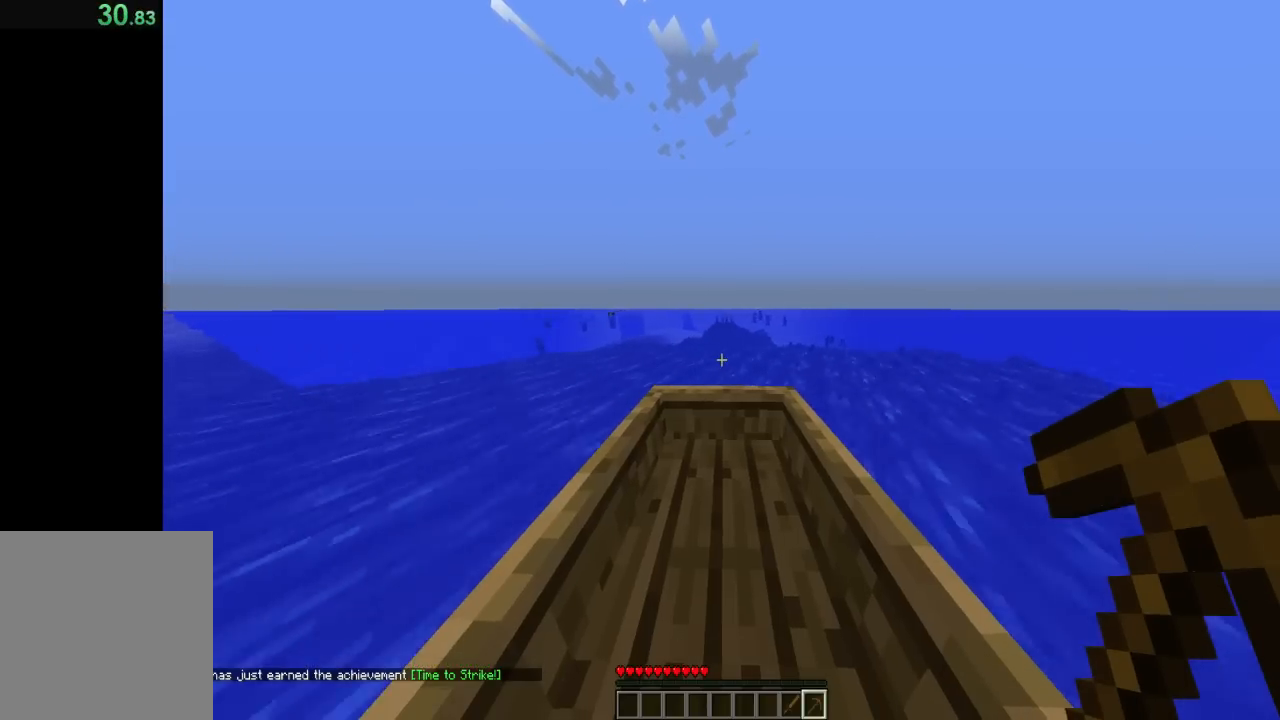
{"keys": ["shift", "w"], "events": []}
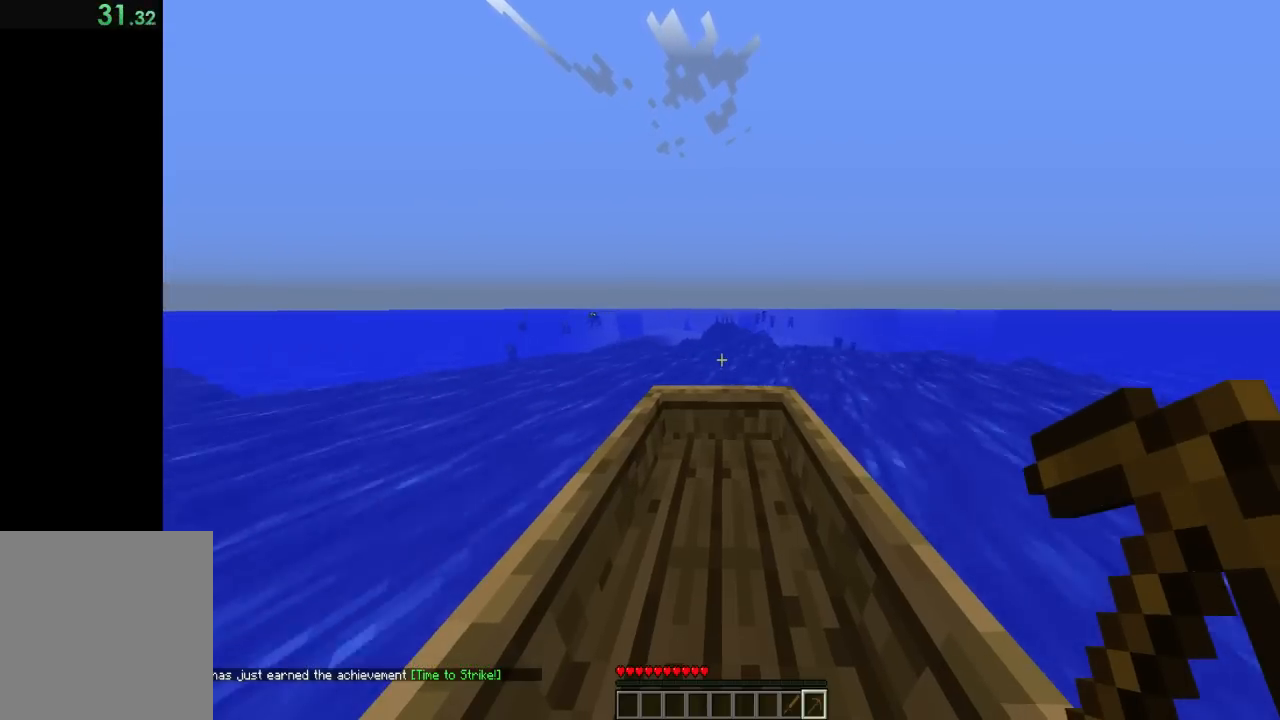
{"keys": ["shift", "w"], "events": []}
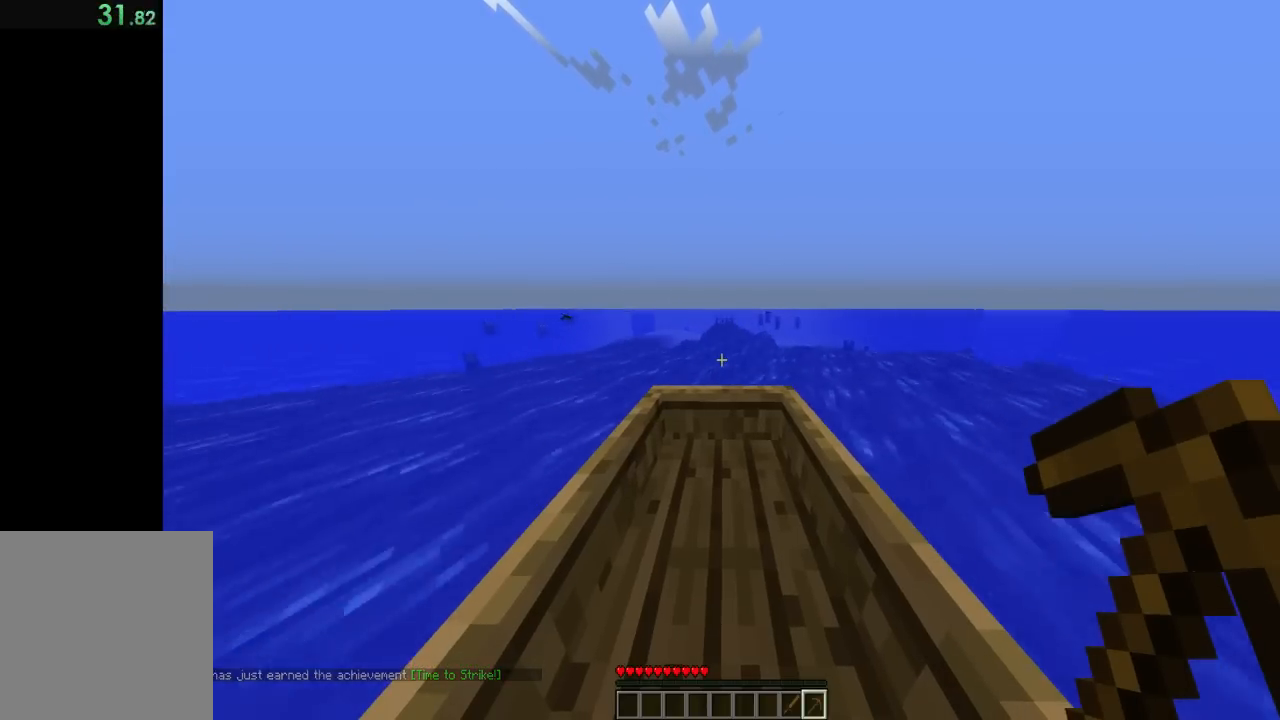
{"keys": ["shift", "w"], "events": []}
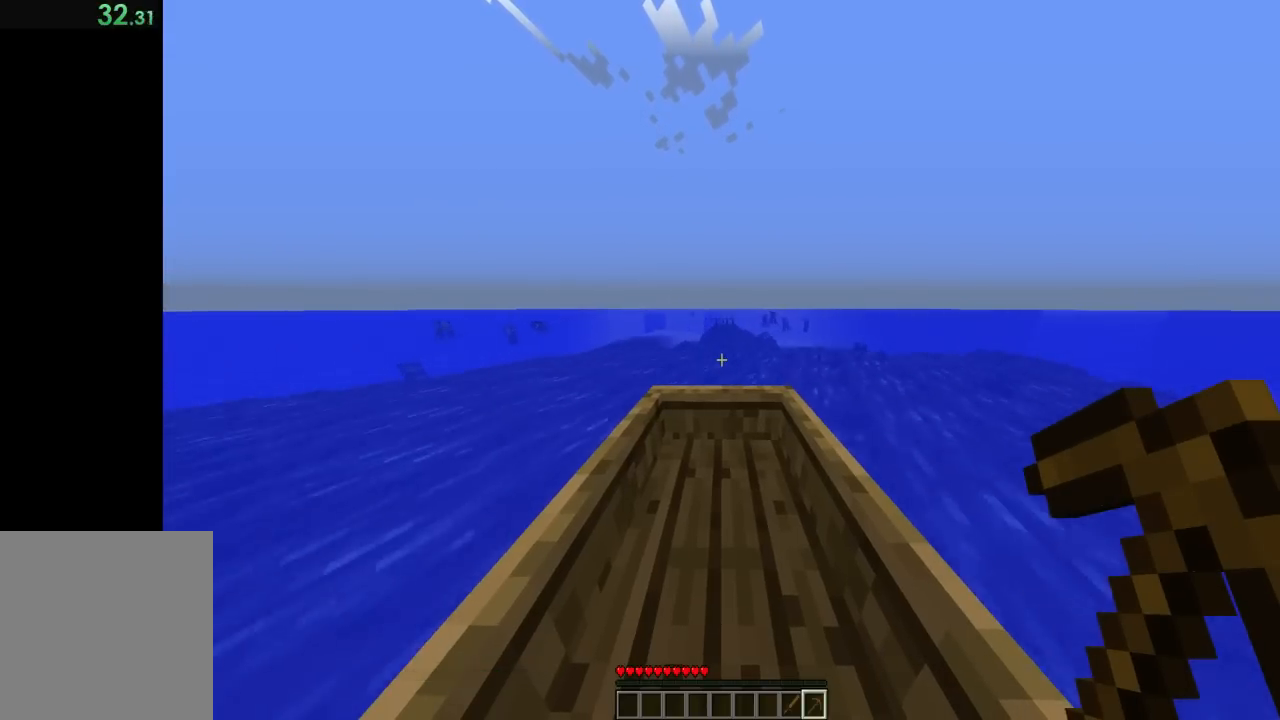
{"keys": ["shift", "w"], "events": []}
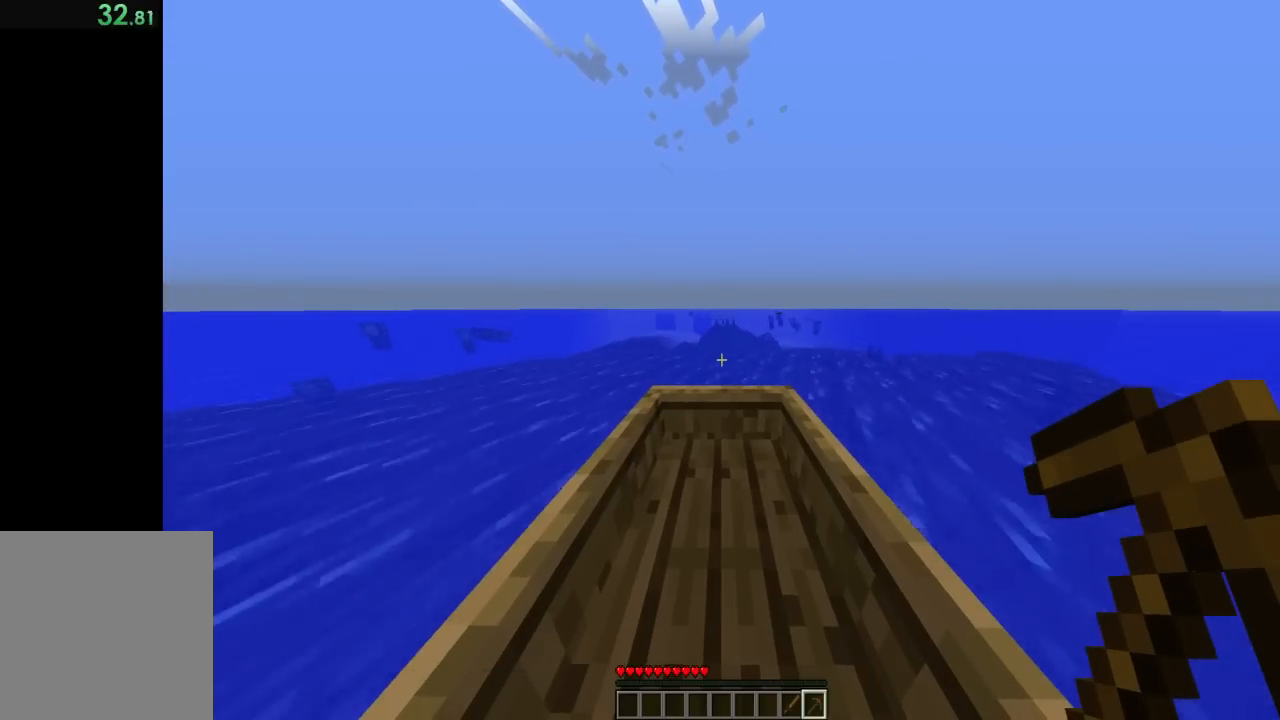
{"keys": ["shift", "w"], "events": []}
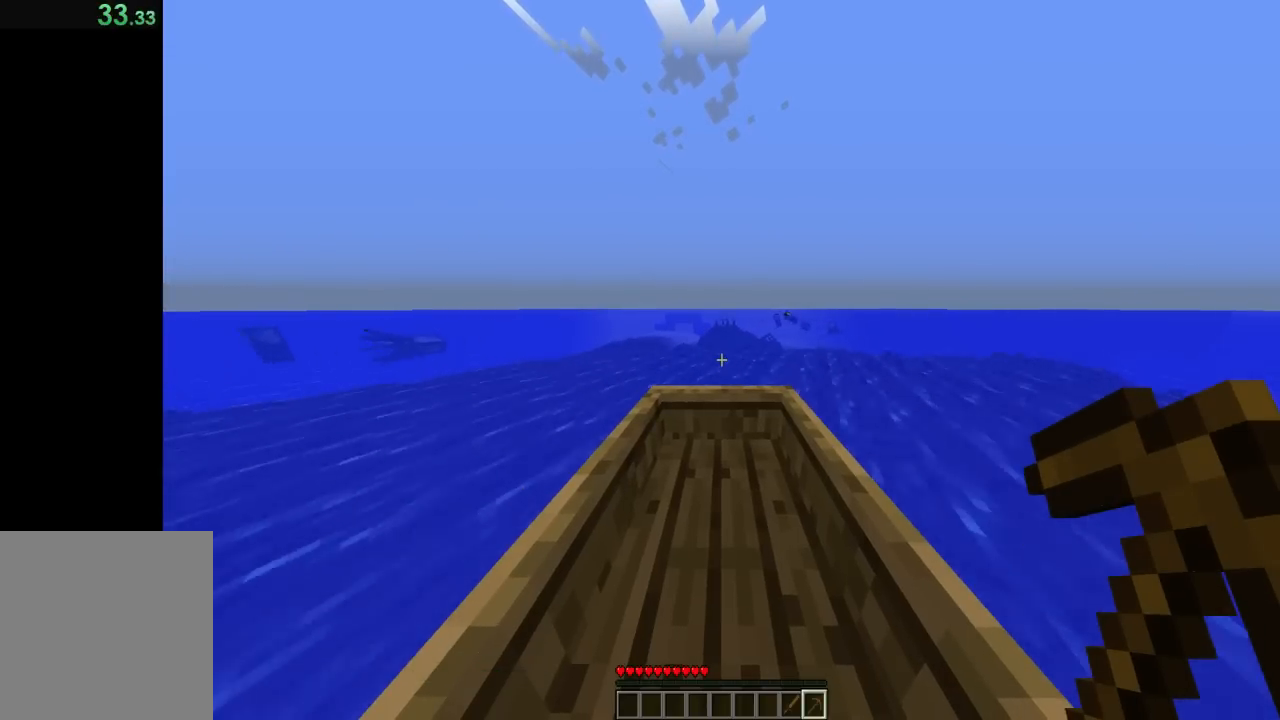
{"keys": ["shift", "w"], "events": []}
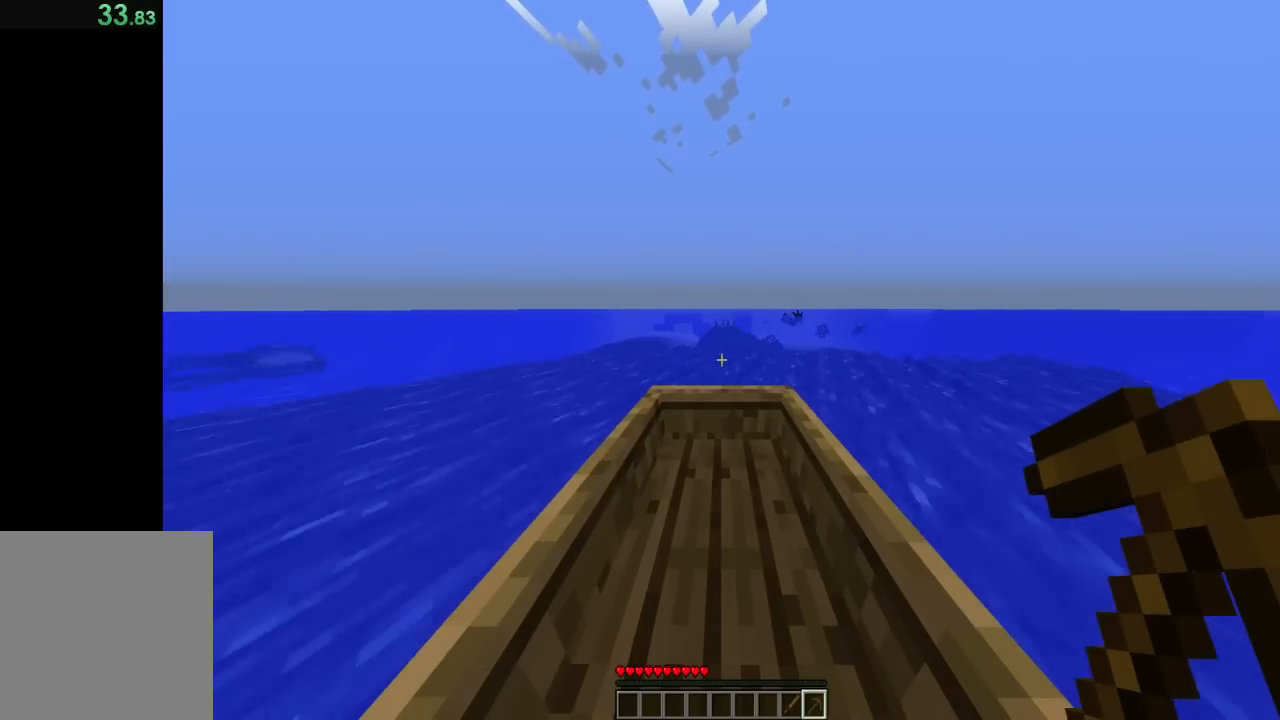
{"keys": ["shift", "w"], "events": []}
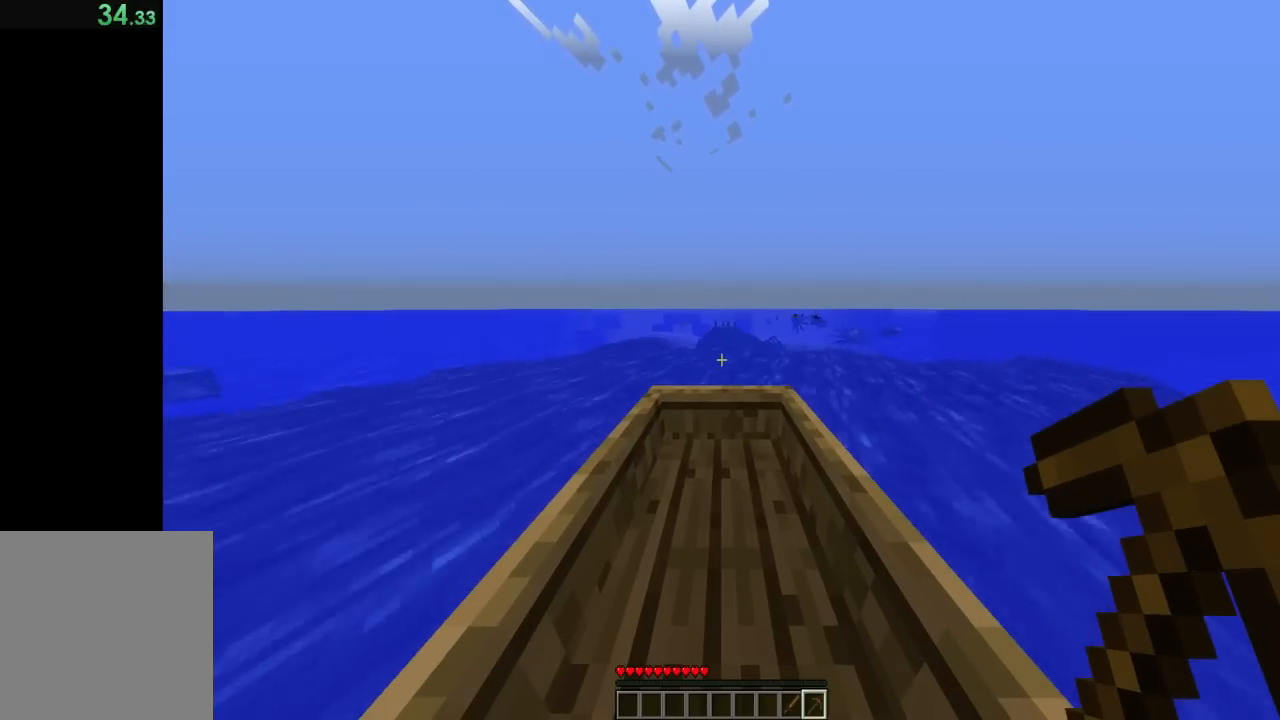
{"keys": ["shift", "w"], "events": []}
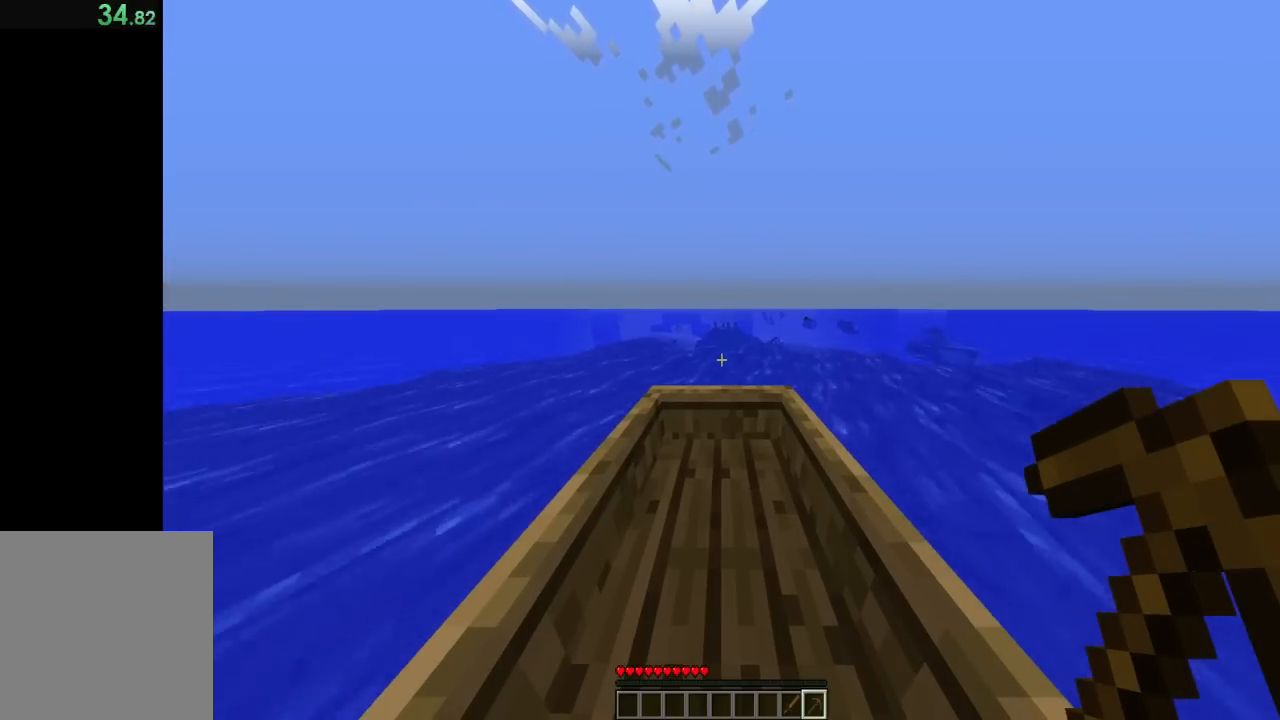
{"keys": ["shift", "w"], "events": []}
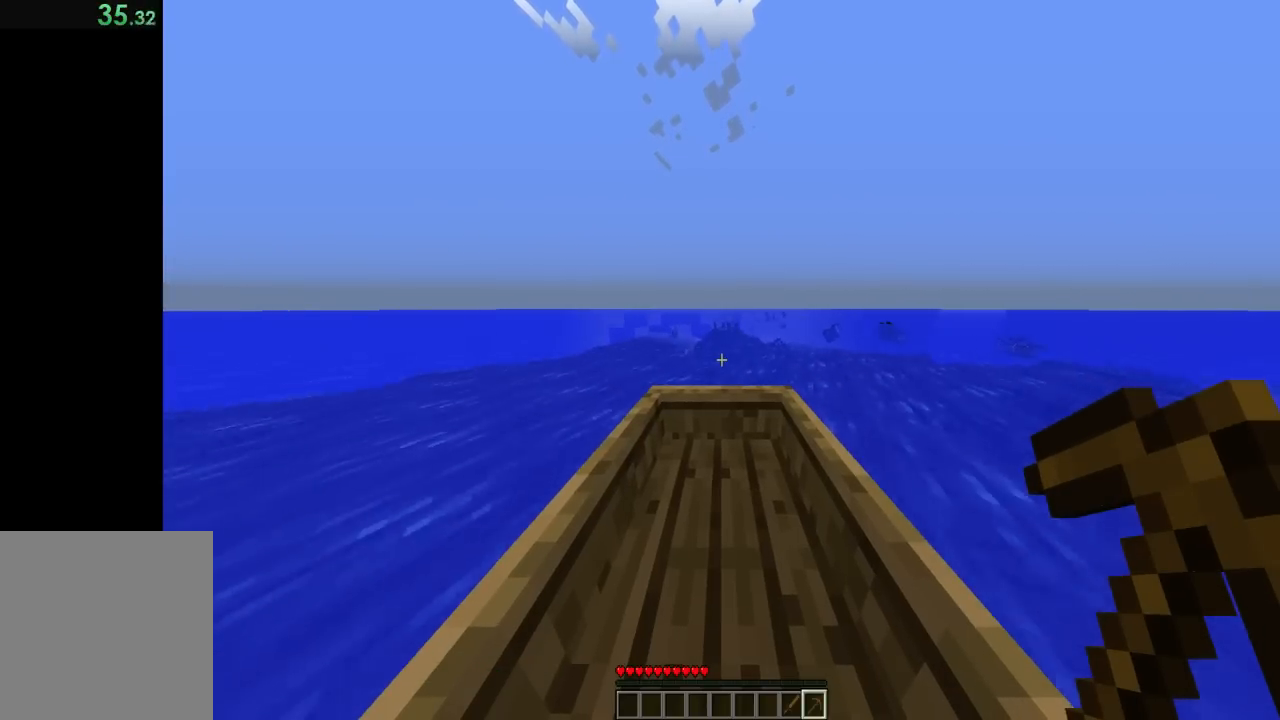
{"keys": ["shift", "w"], "events": []}
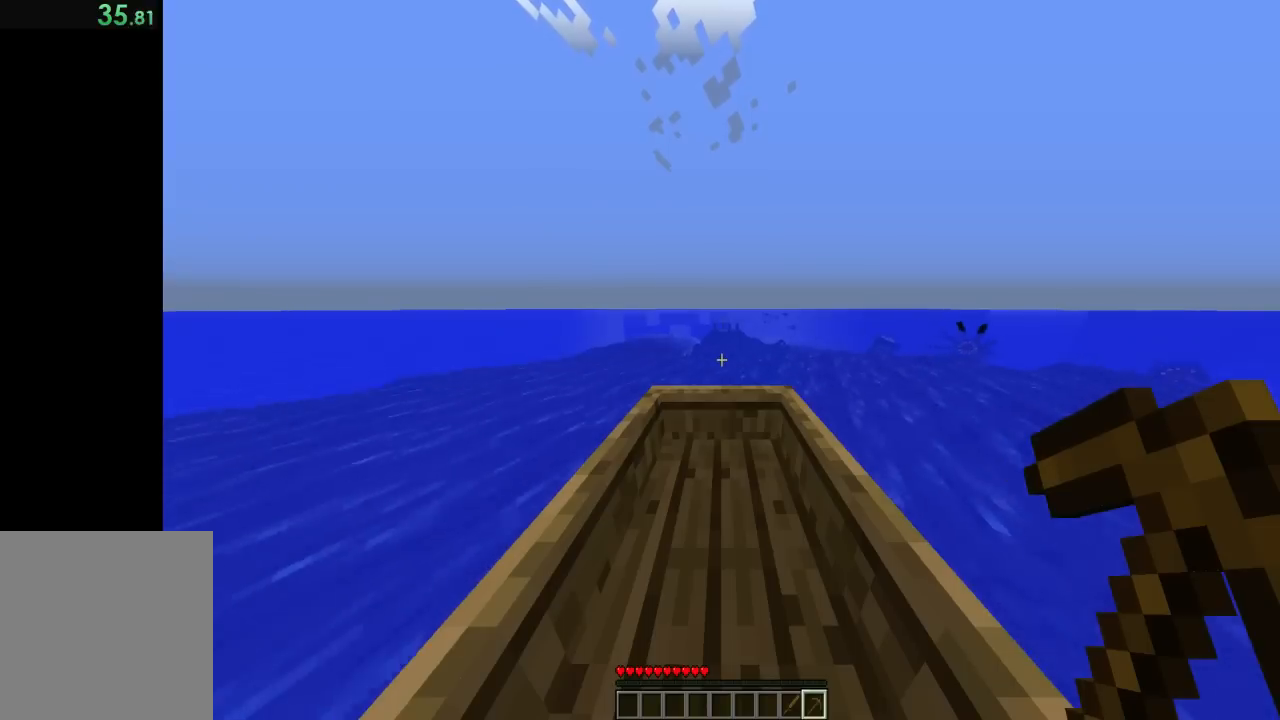
{"keys": ["shift", "w"], "events": []}
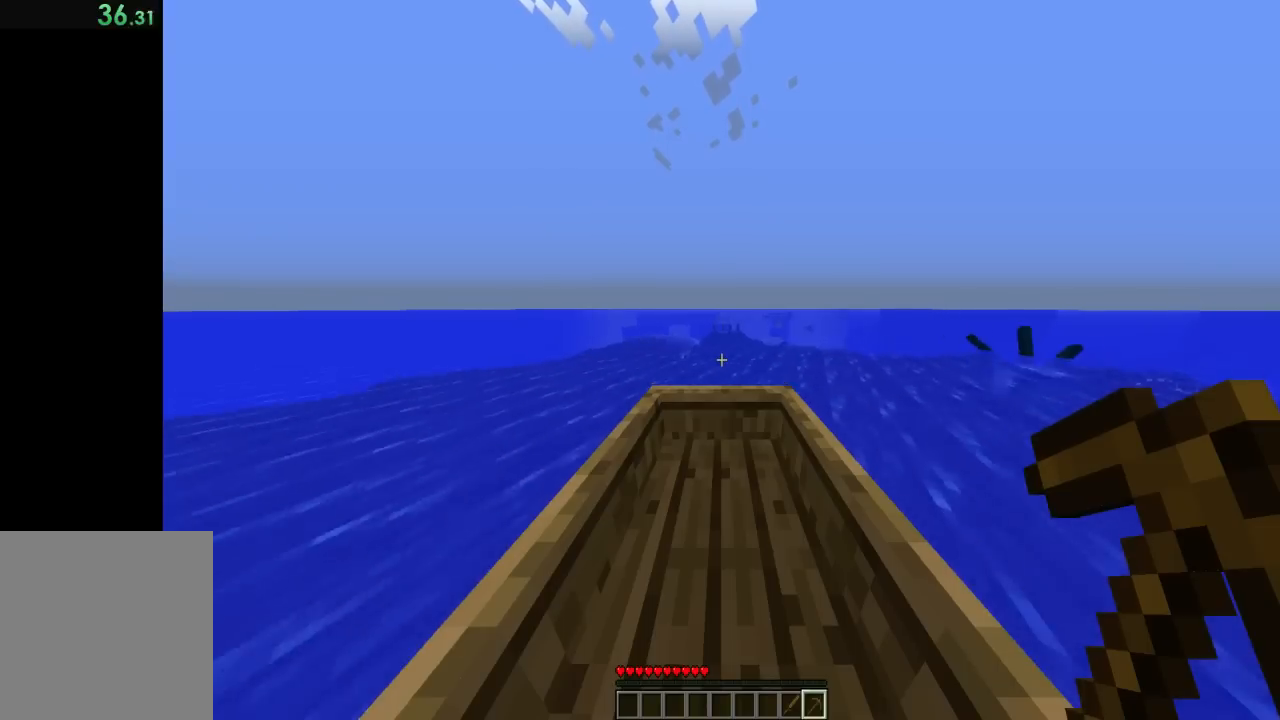
{"keys": ["shift", "w"], "events": []}
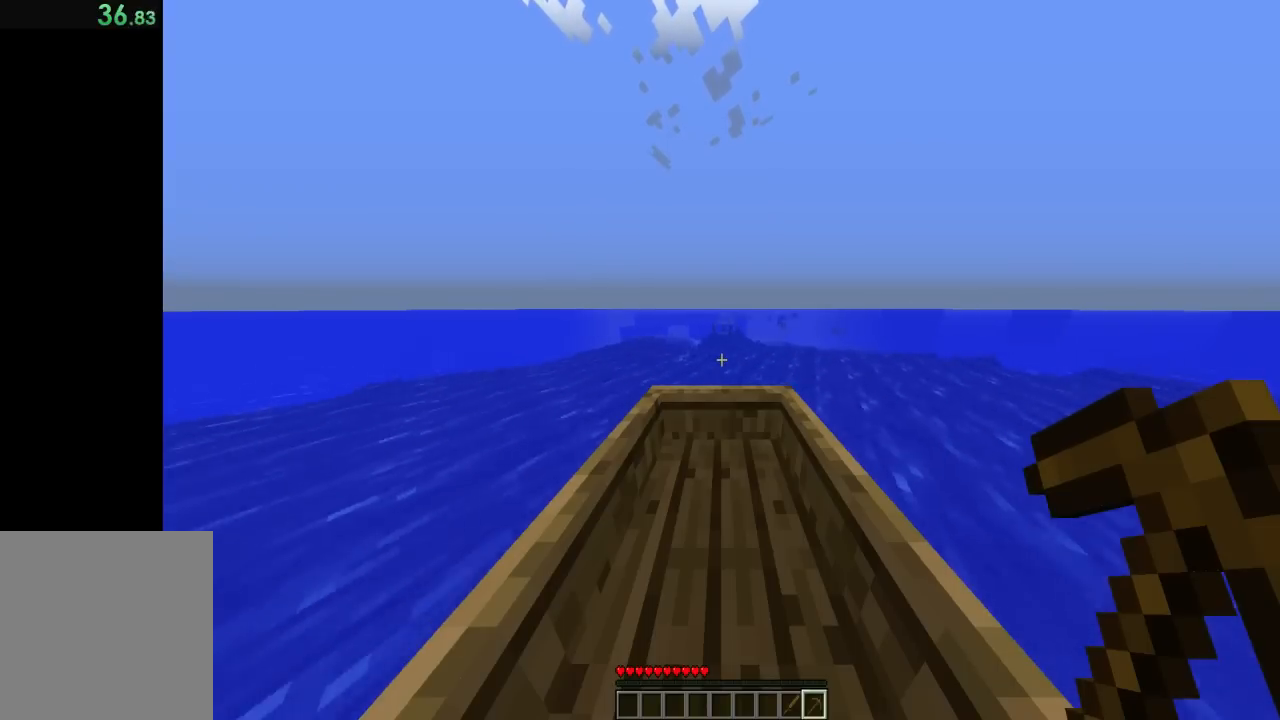
{"keys": ["shift", "w"], "events": []}
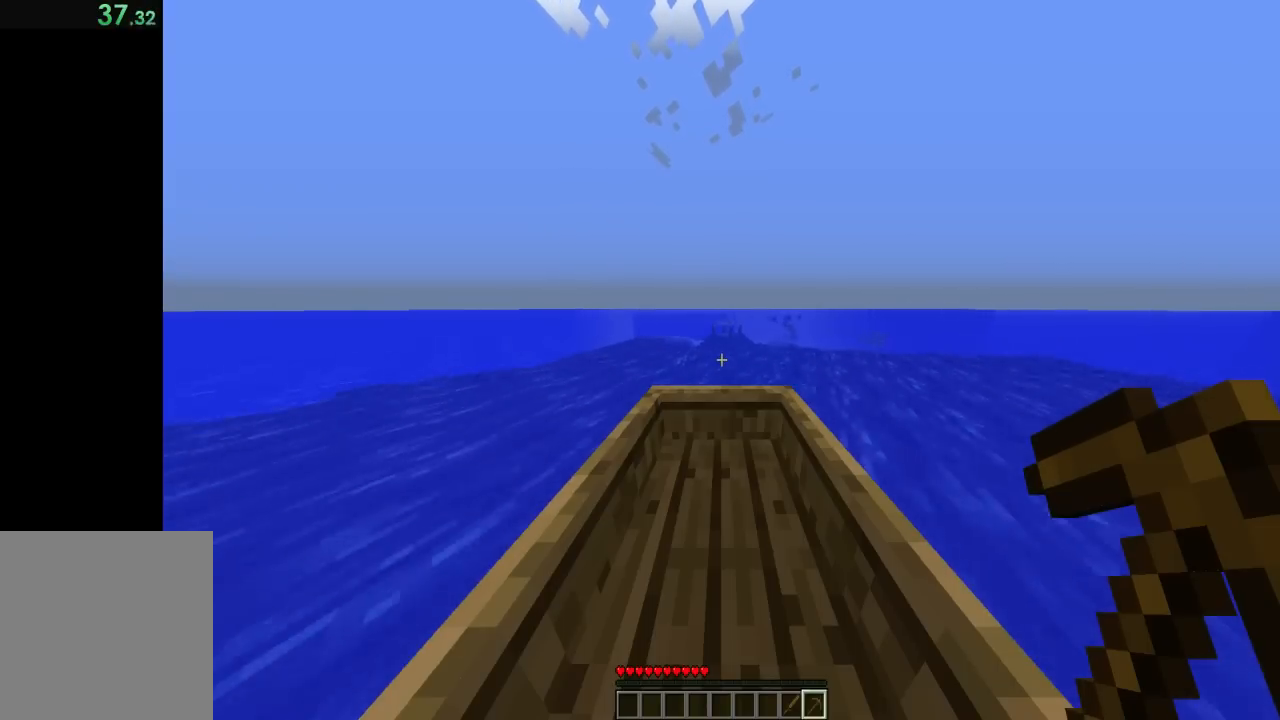
{"keys": ["shift", "w"], "events": []}
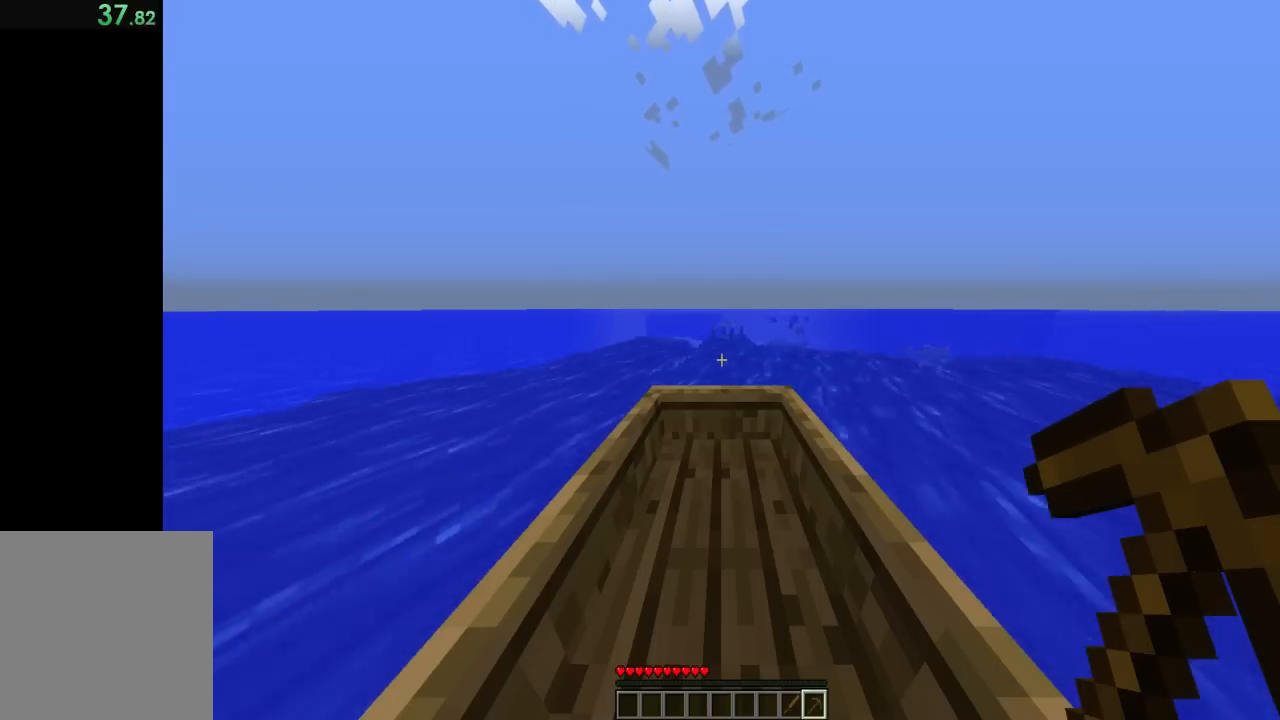
{"keys": ["shift", "w"], "events": []}
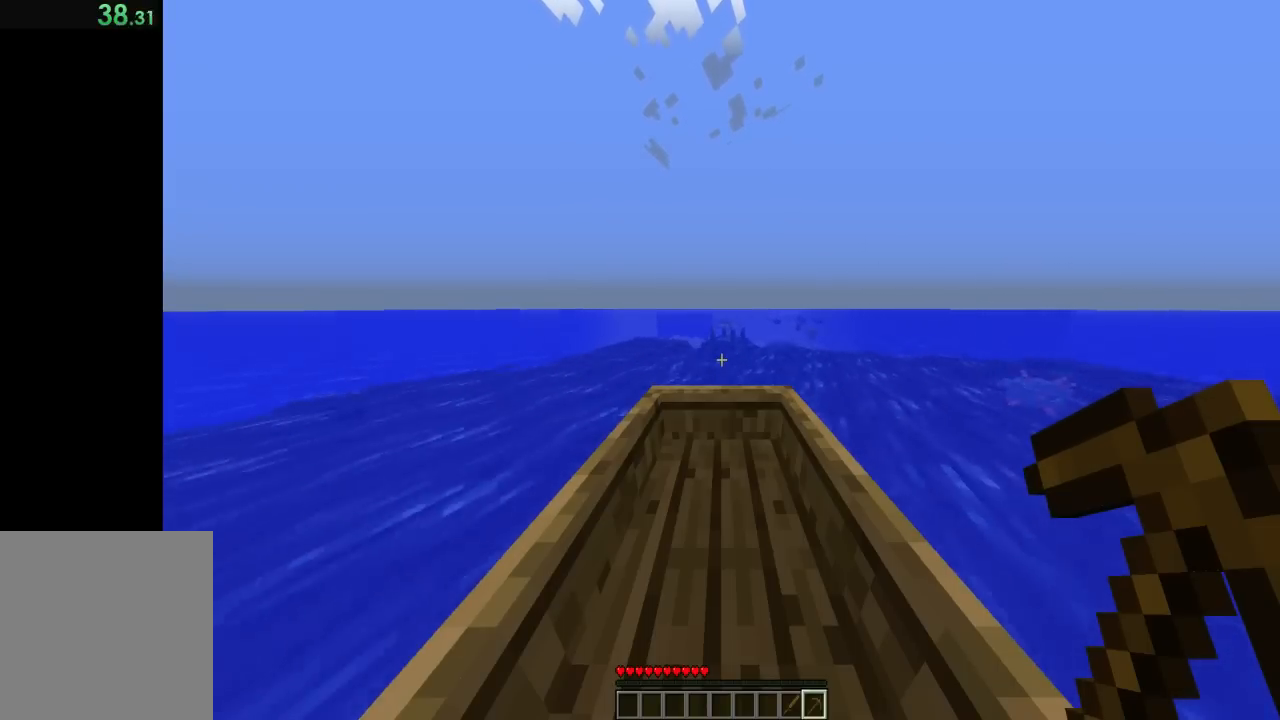
{"keys": ["shift", "w"], "events": []}
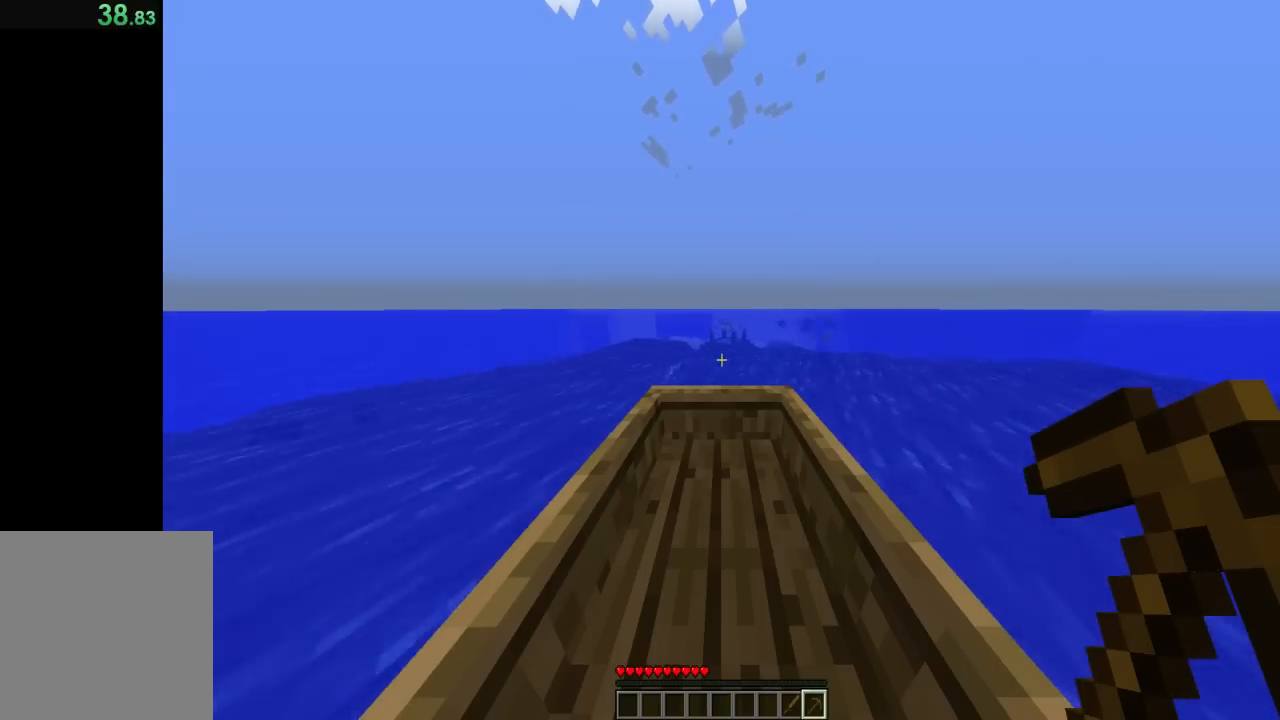
{"keys": ["shift", "w"], "events": []}
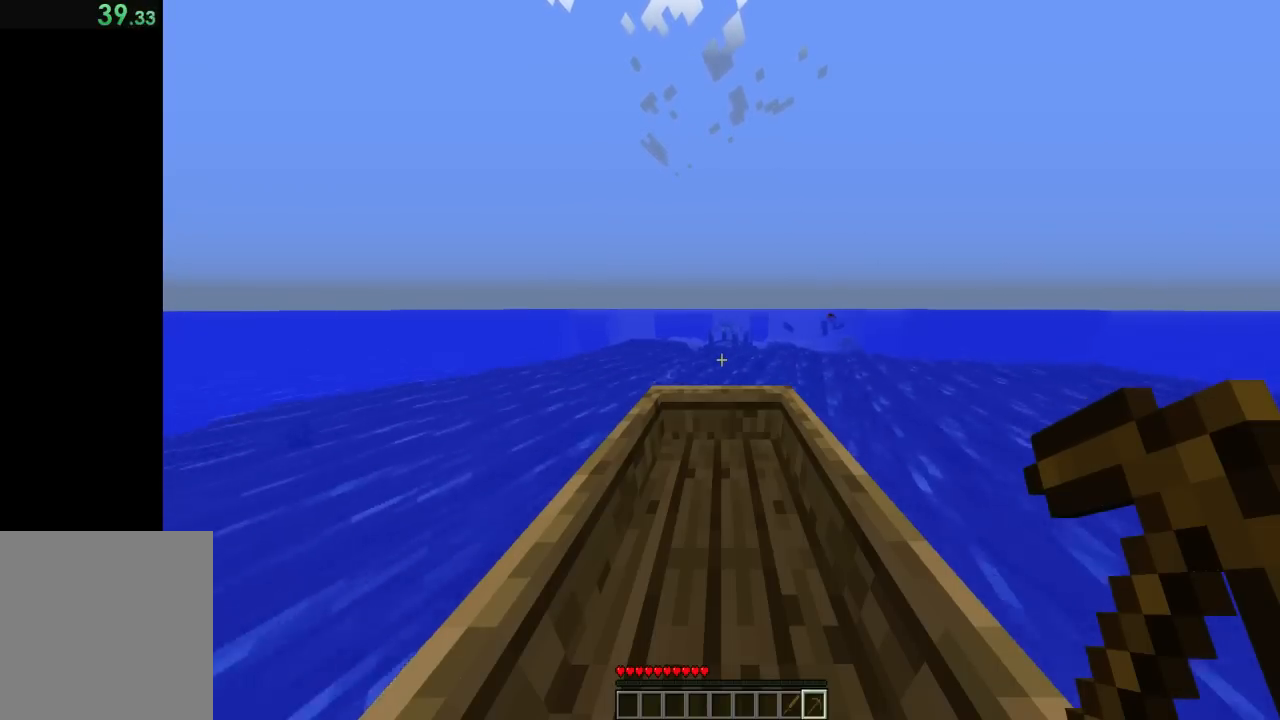
{"keys": ["shift", "w"], "events": []}
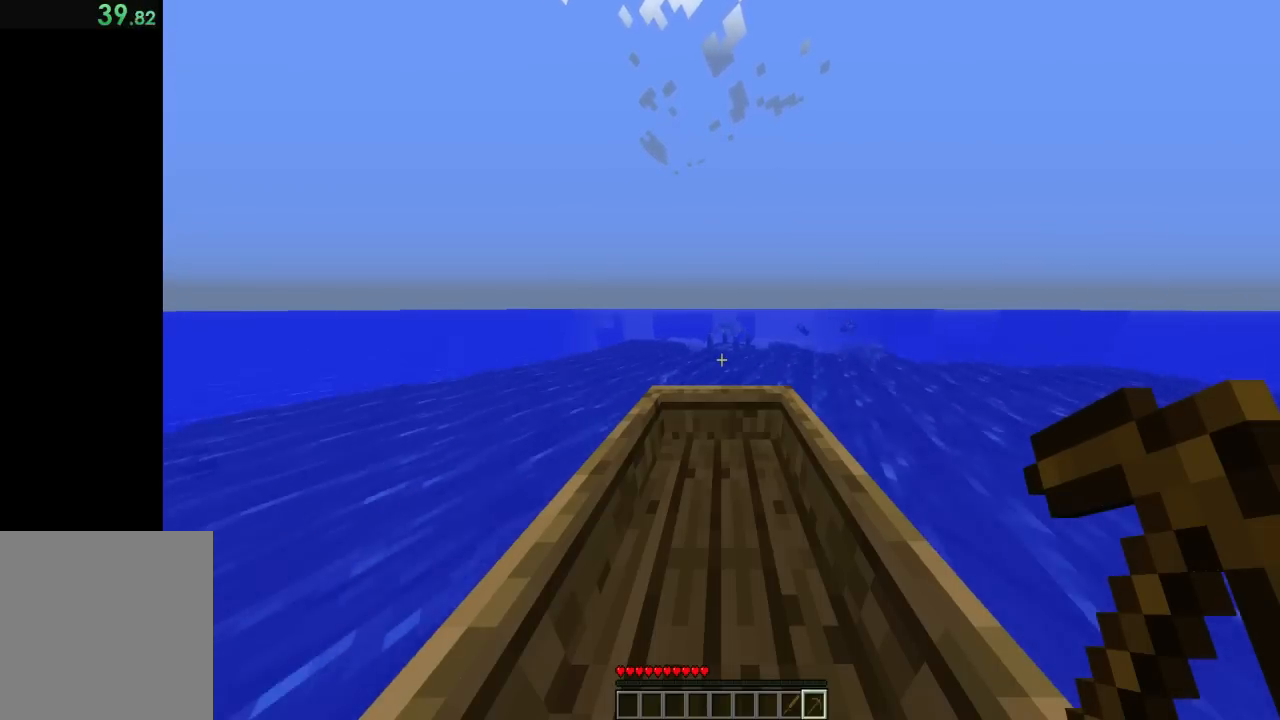
{"keys": ["shift", "w"], "events": []}
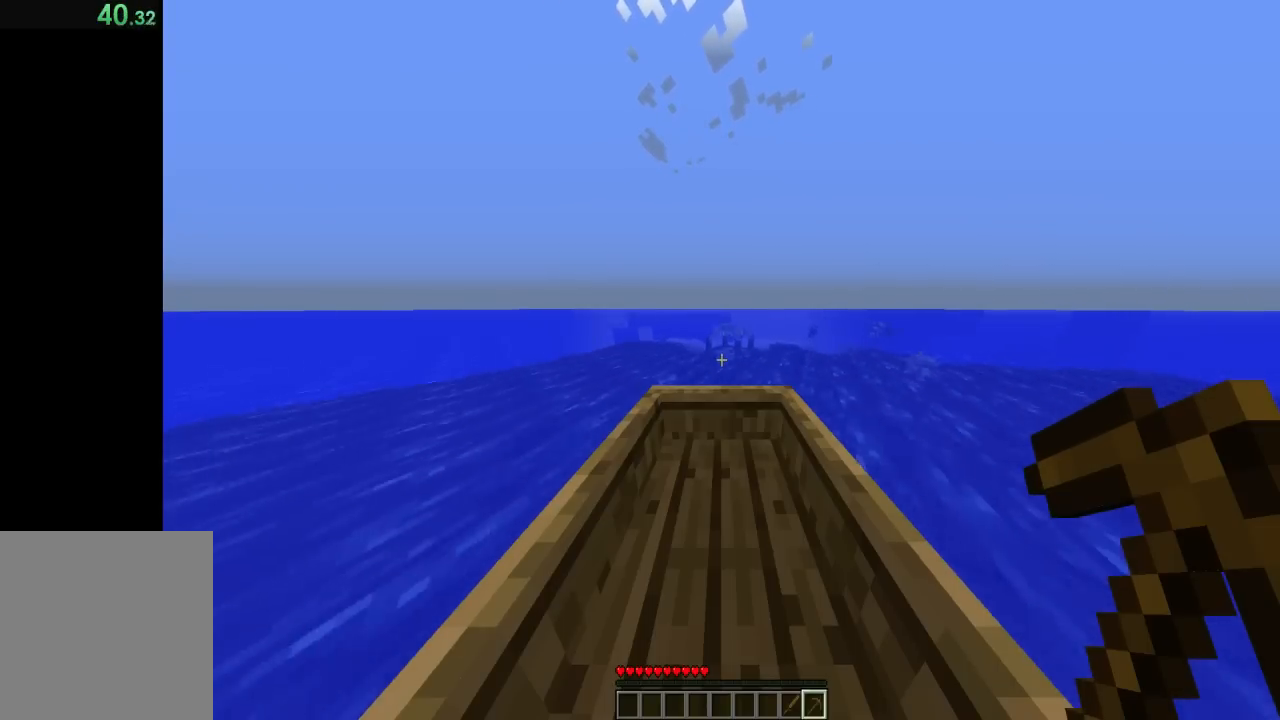
{"keys": ["shift", "w"], "events": []}
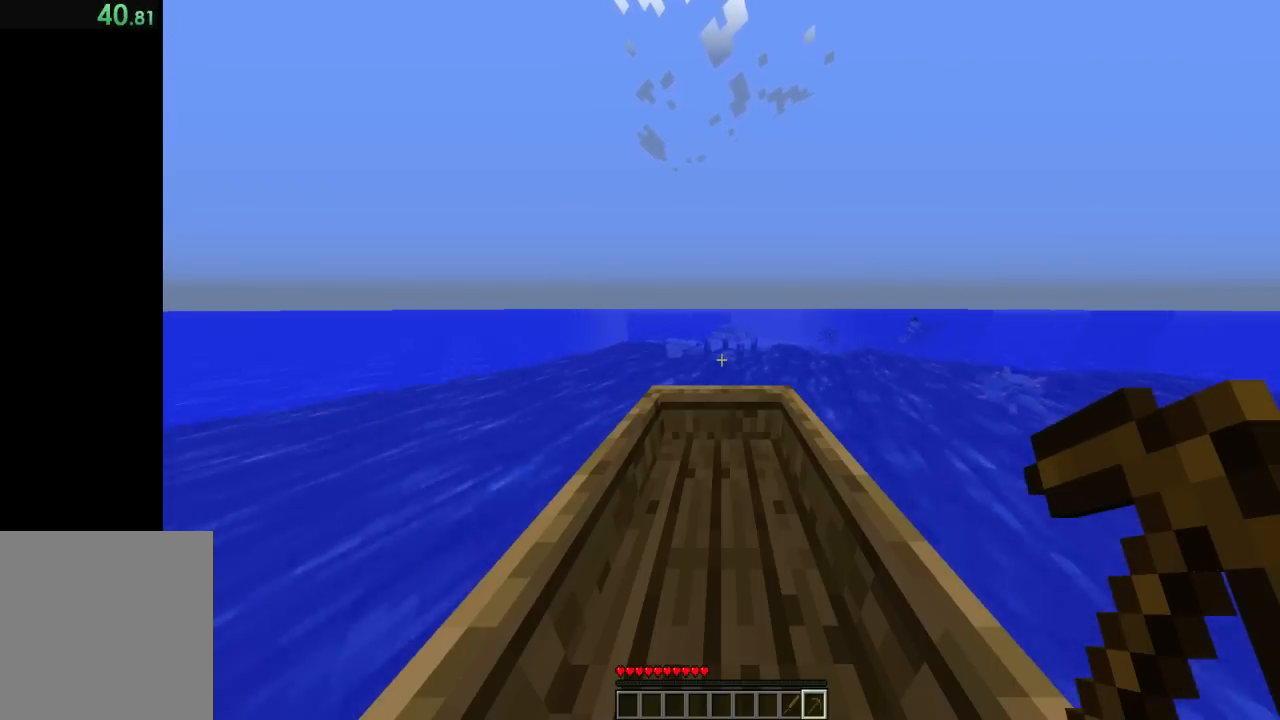
{"keys": ["shift", "w"], "events": []}